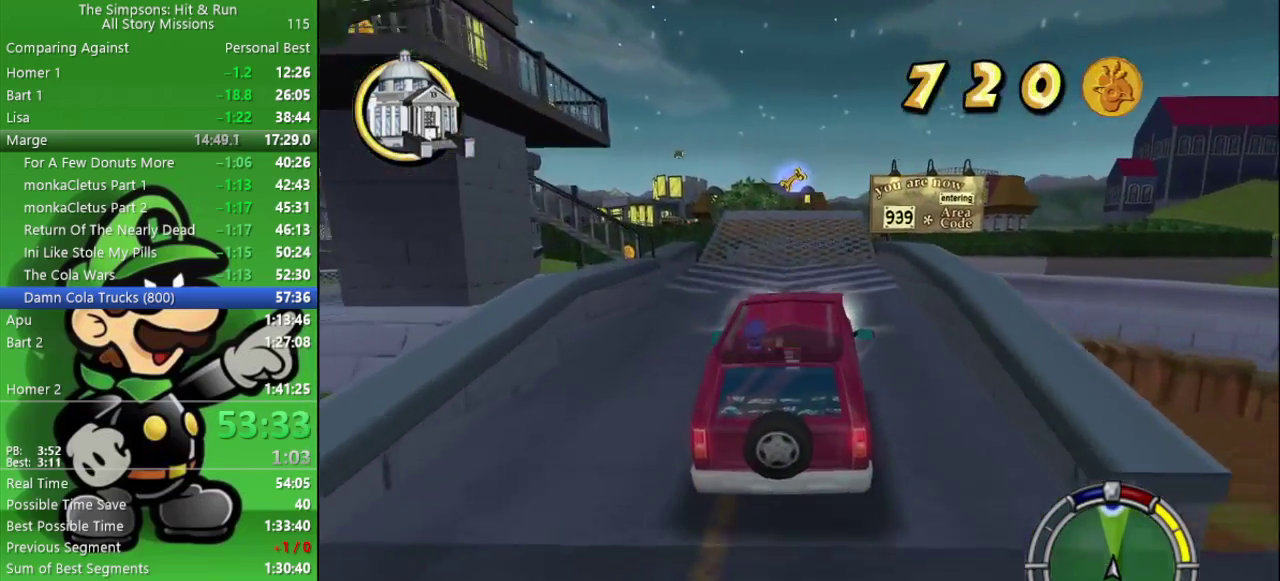
Gameplay with a controller (PlayStation layout); each line is a JSON object with the inputs held at the frame after it. "events" lists button and stick changes between this image and that frame as [ms after this image, input, new state], when the widget could be followed in between.
{"buttons": ["CIRCLE"], "left_stick": "left", "right_stick": "center", "events": [[483, "left_stick", "left"]]}
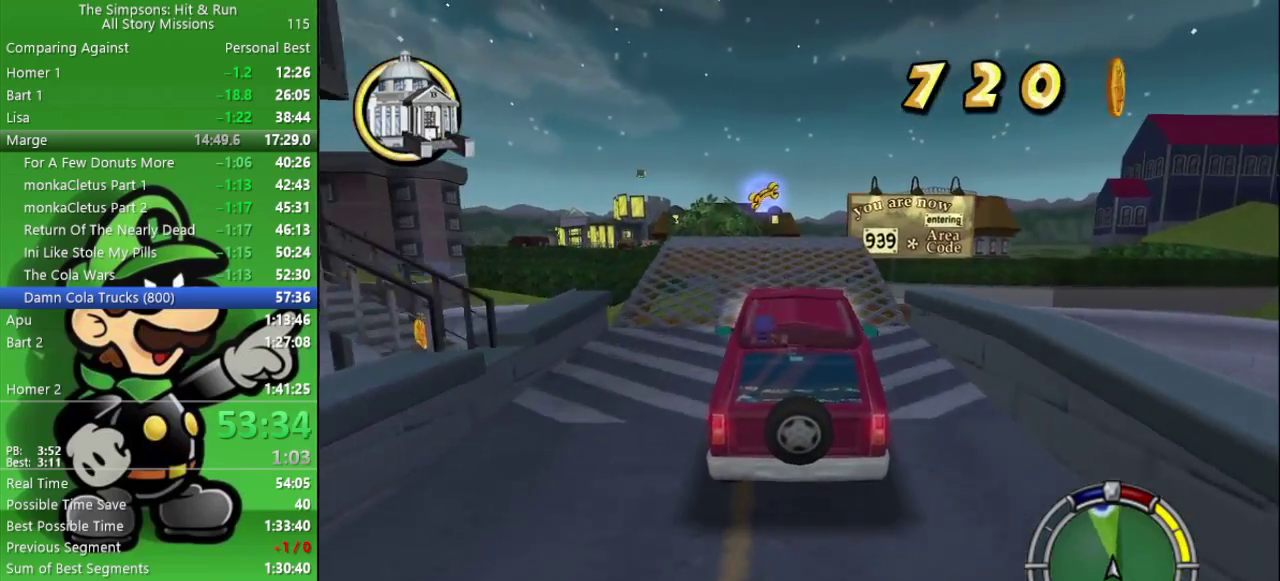
{"buttons": ["CIRCLE"], "left_stick": "center", "right_stick": "center", "events": [[33, "left_stick", "center"]]}
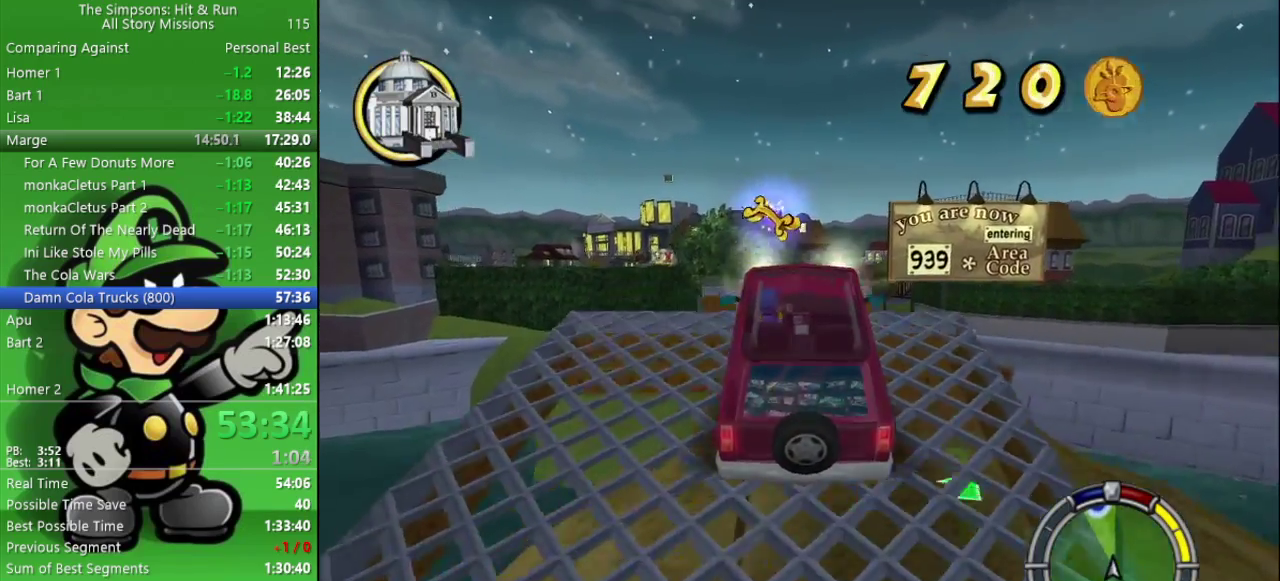
{"buttons": ["CIRCLE"], "left_stick": "center", "right_stick": "center", "events": []}
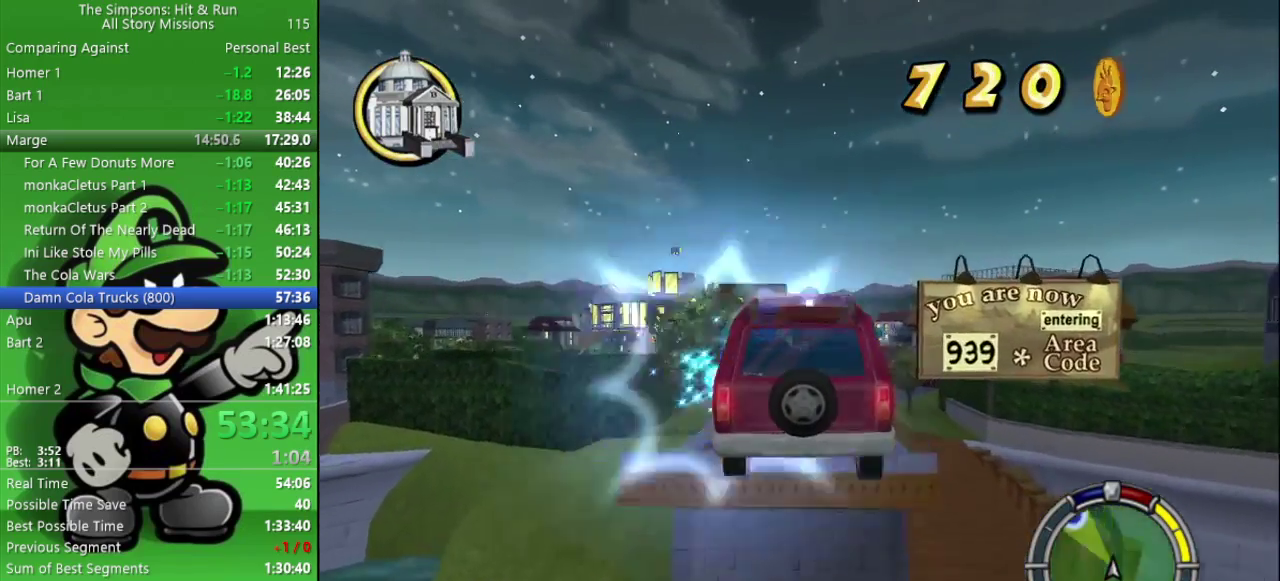
{"buttons": [], "left_stick": "center", "right_stick": "center", "events": [[133, "CIRCLE", "up"]]}
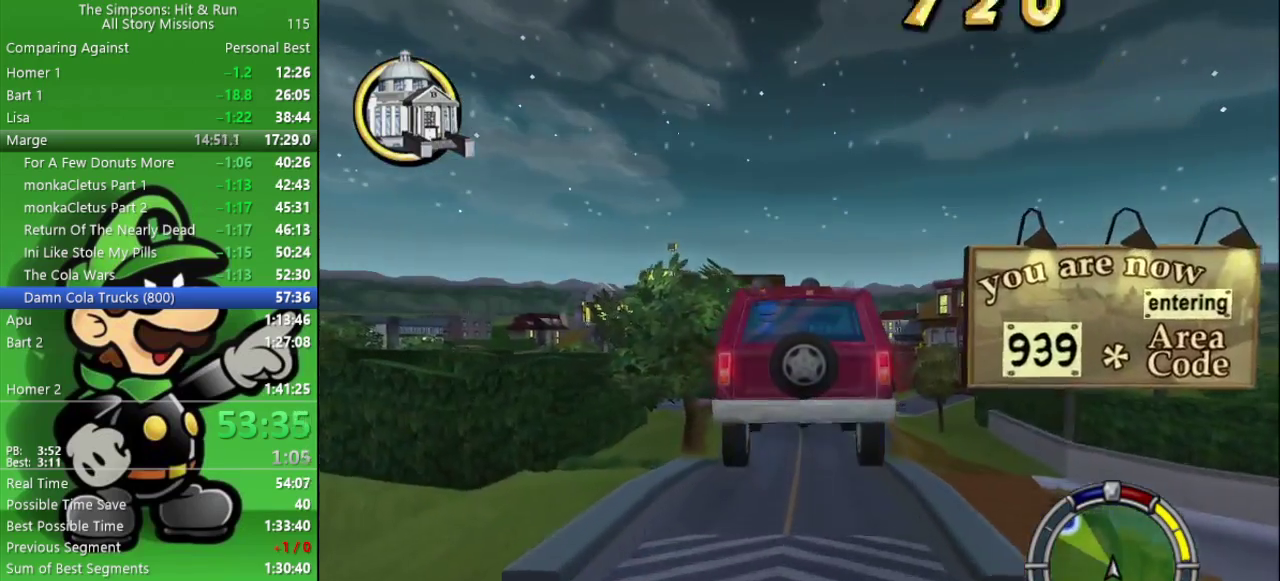
{"buttons": [], "left_stick": "left", "right_stick": "center", "events": [[417, "left_stick", "left"]]}
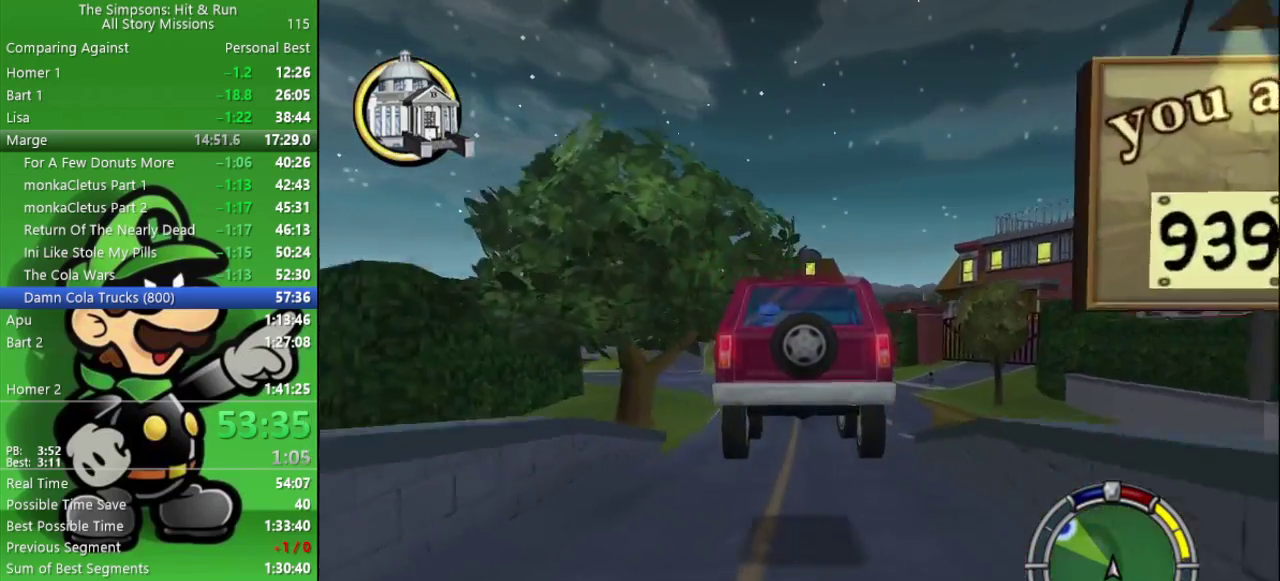
{"buttons": ["CIRCLE"], "left_stick": "center", "right_stick": "center", "events": [[100, "L2", "down"], [233, "CROSS", "down"], [317, "L2", "up"], [367, "CROSS", "up"], [433, "left_stick", "center"], [450, "CIRCLE", "down"]]}
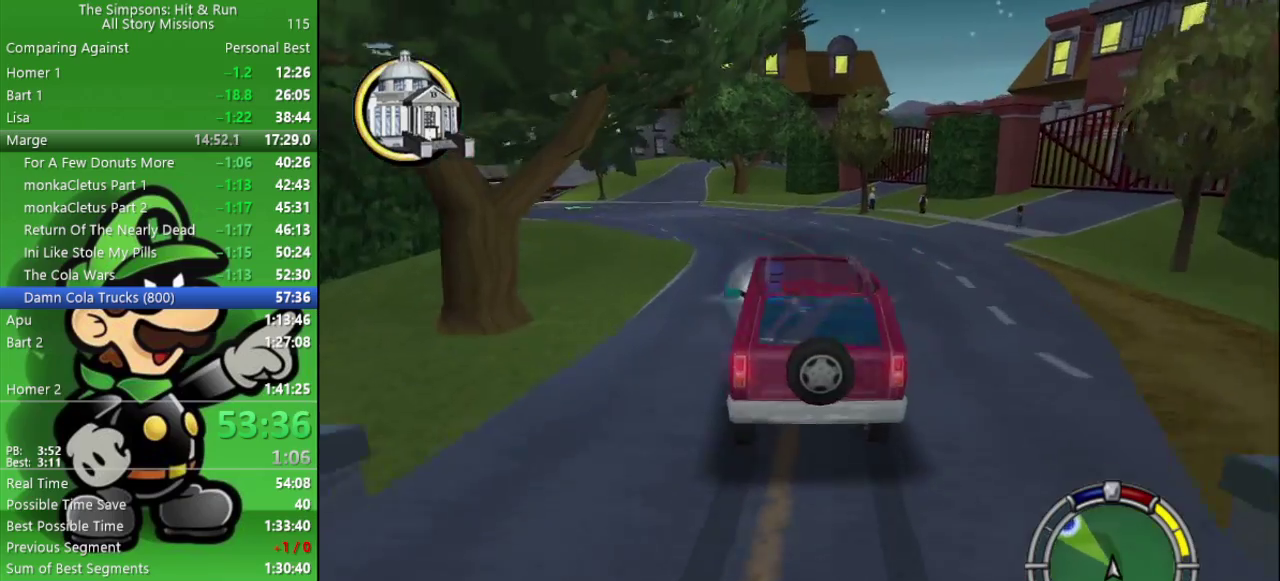
{"buttons": ["CIRCLE"], "left_stick": "left", "right_stick": "center", "events": [[133, "left_stick", "left"]]}
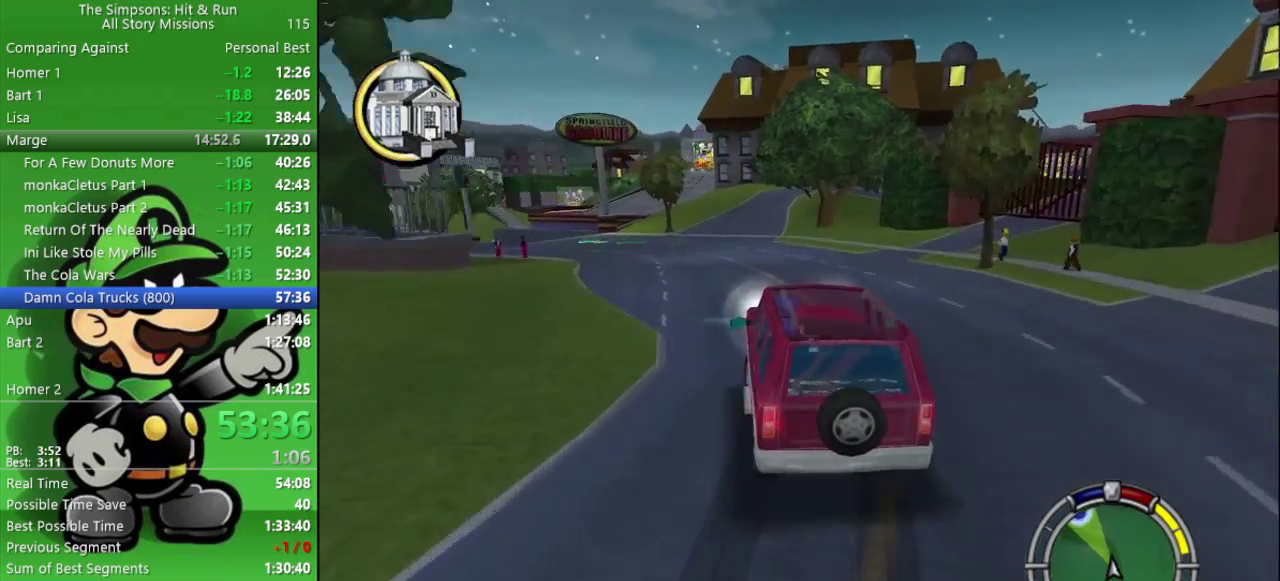
{"buttons": ["CIRCLE"], "left_stick": "center", "right_stick": "center", "events": [[50, "left_stick", "center"]]}
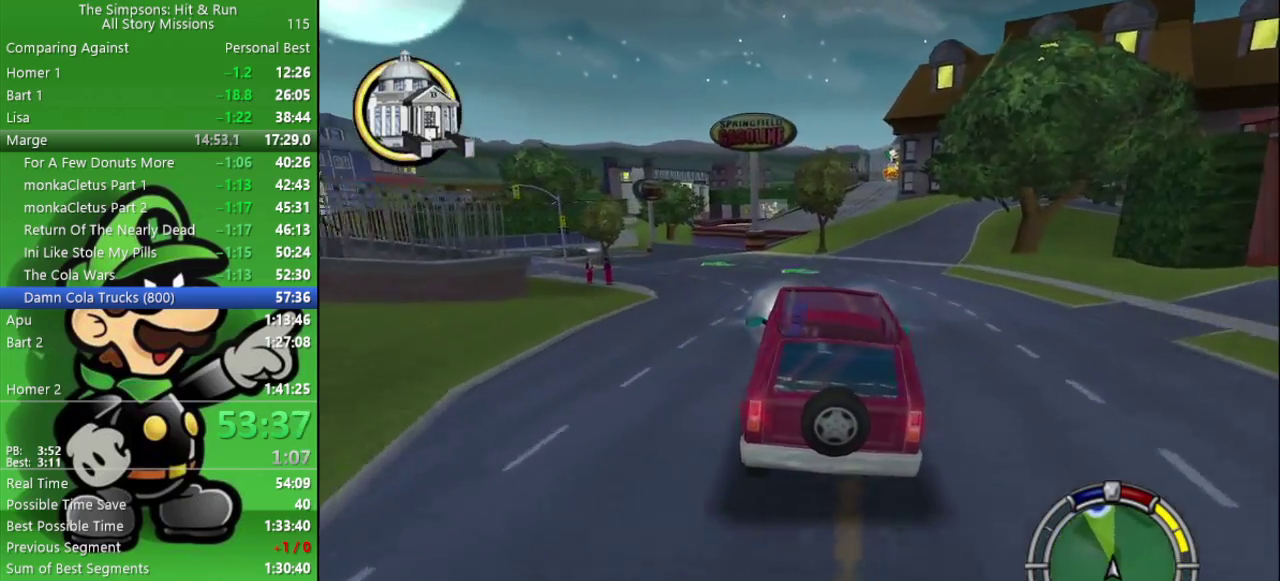
{"buttons": ["CIRCLE"], "left_stick": "center", "right_stick": "center", "events": [[83, "left_stick", "left"], [183, "left_stick", "center"]]}
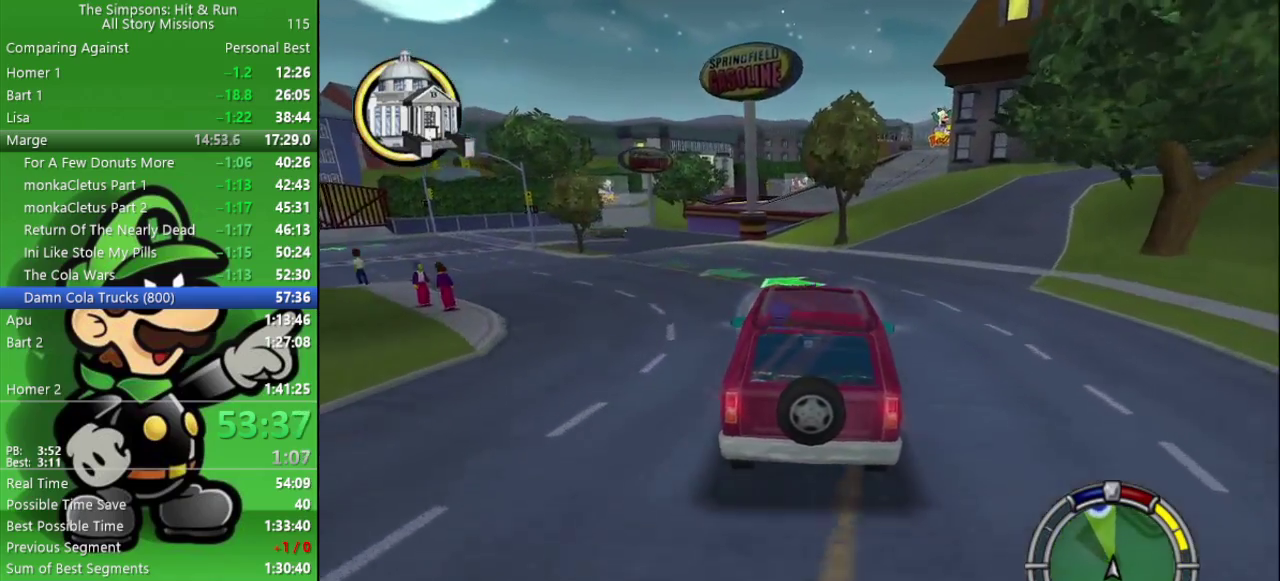
{"buttons": [], "left_stick": "right", "right_stick": "center", "events": [[383, "left_stick", "right"], [450, "CIRCLE", "up"]]}
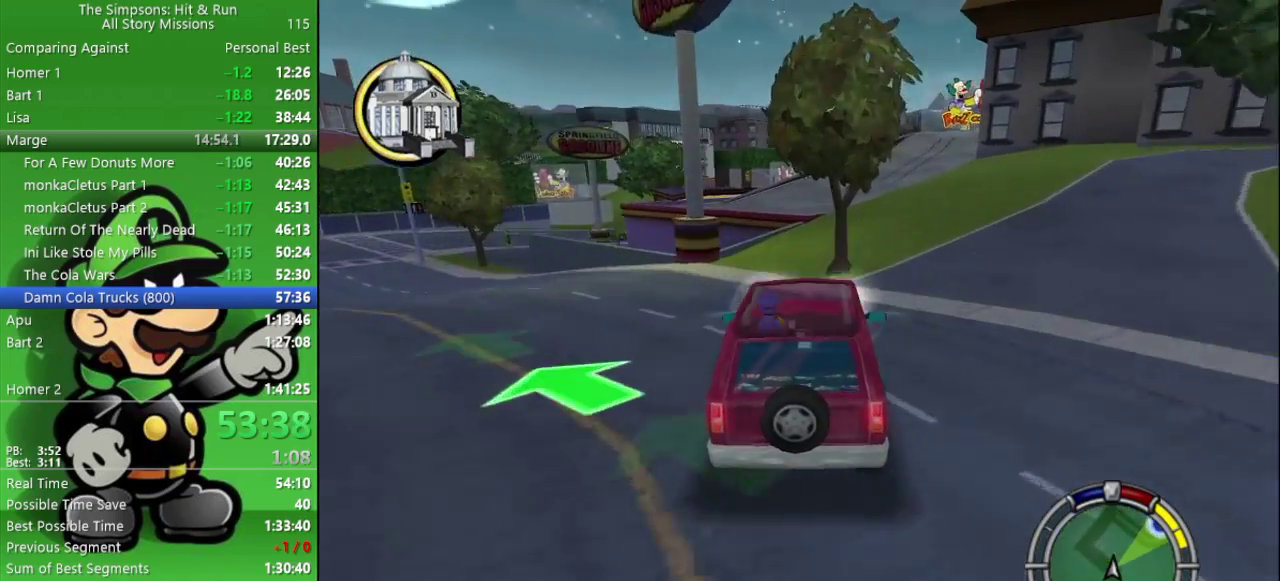
{"buttons": ["CROSS", "L2"], "left_stick": "center", "right_stick": "center", "events": [[50, "left_stick", "center"], [217, "CROSS", "down"], [233, "L2", "down"]]}
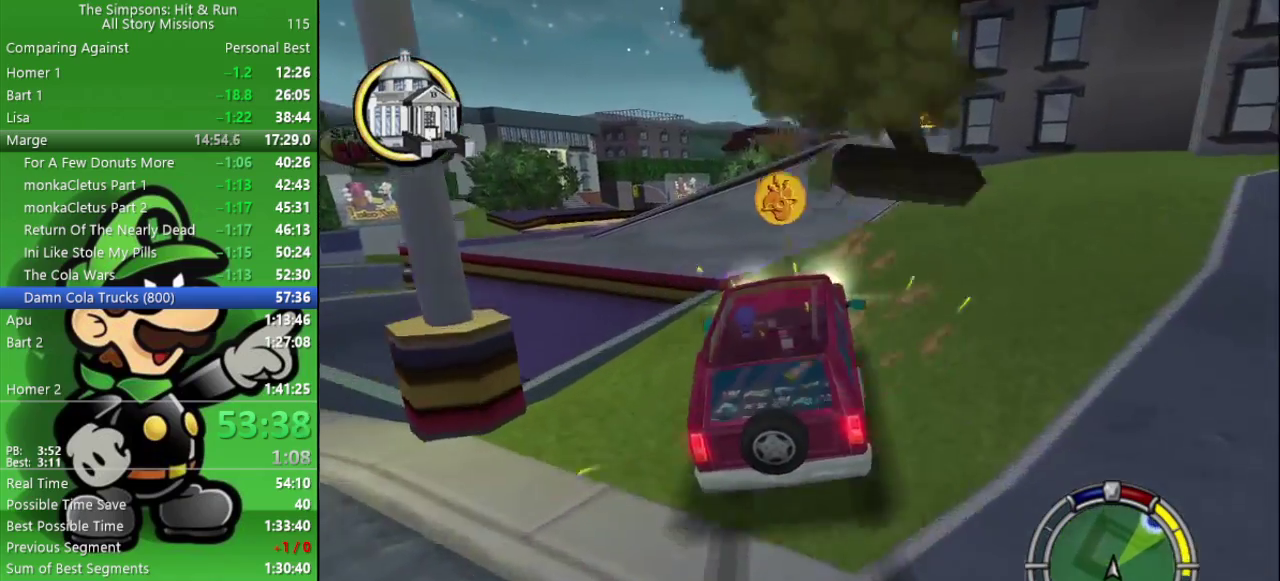
{"buttons": [], "left_stick": "right", "right_stick": "center", "events": [[33, "L2", "up"], [150, "CROSS", "up"], [350, "left_stick", "right"]]}
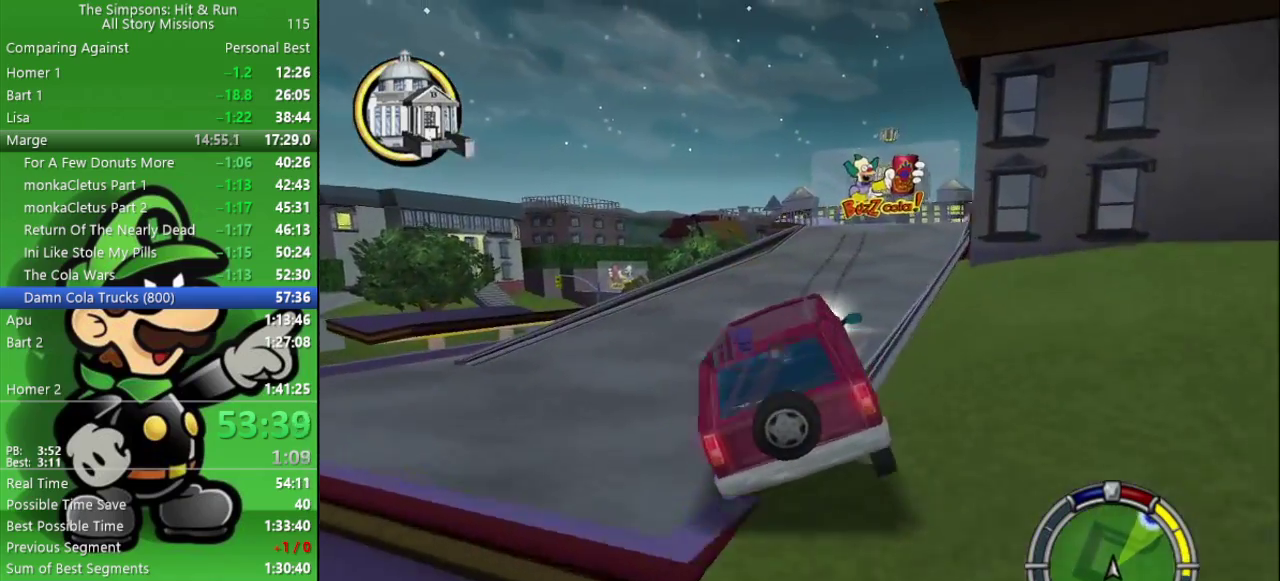
{"buttons": [], "left_stick": "center", "right_stick": "center", "events": [[300, "left_stick", "center"]]}
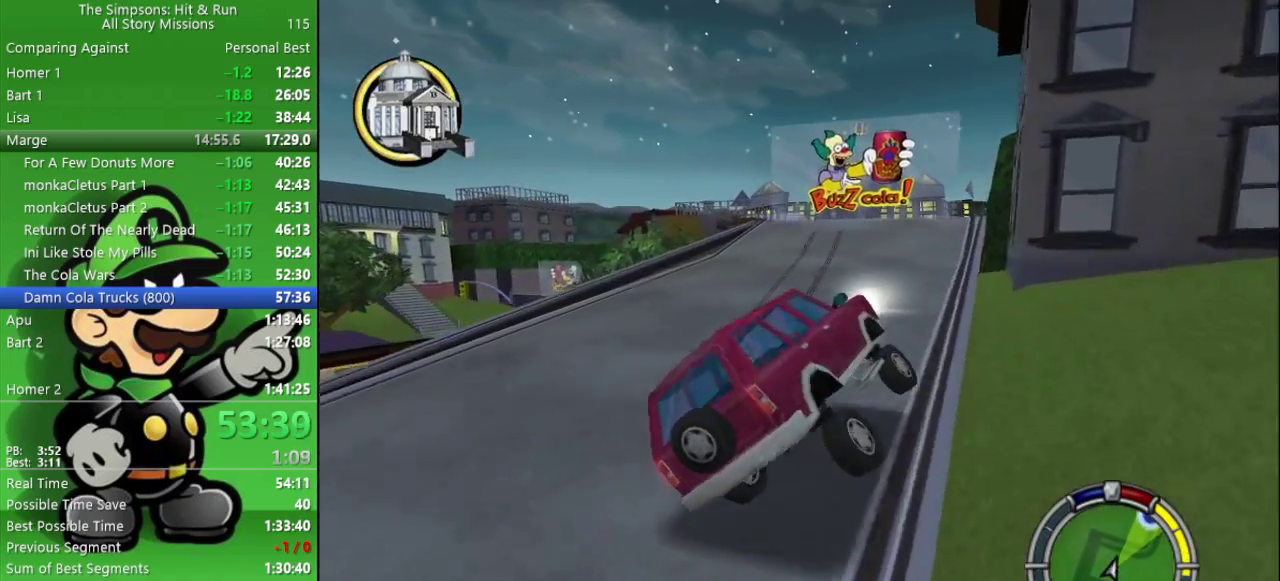
{"buttons": ["CIRCLE"], "left_stick": "center", "right_stick": "center", "events": [[133, "left_stick", "left"], [217, "left_stick", "center"], [333, "CIRCLE", "down"], [333, "left_stick", "down-right"], [400, "left_stick", "center"]]}
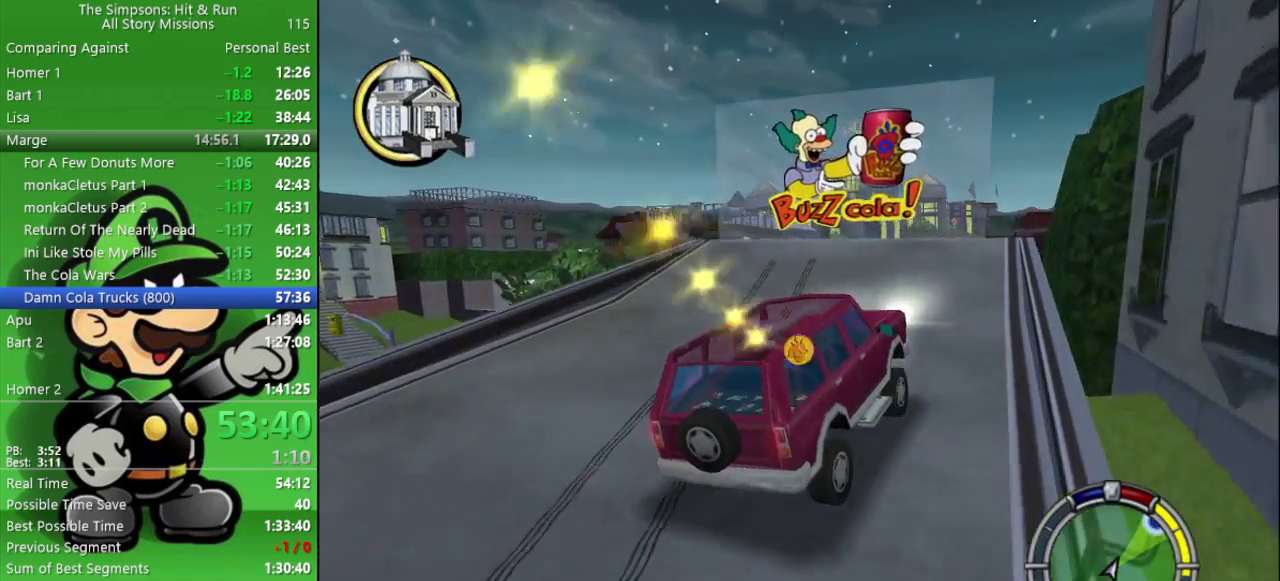
{"buttons": ["CIRCLE"], "left_stick": "center", "right_stick": "center", "events": [[217, "left_stick", "left"], [483, "left_stick", "center"]]}
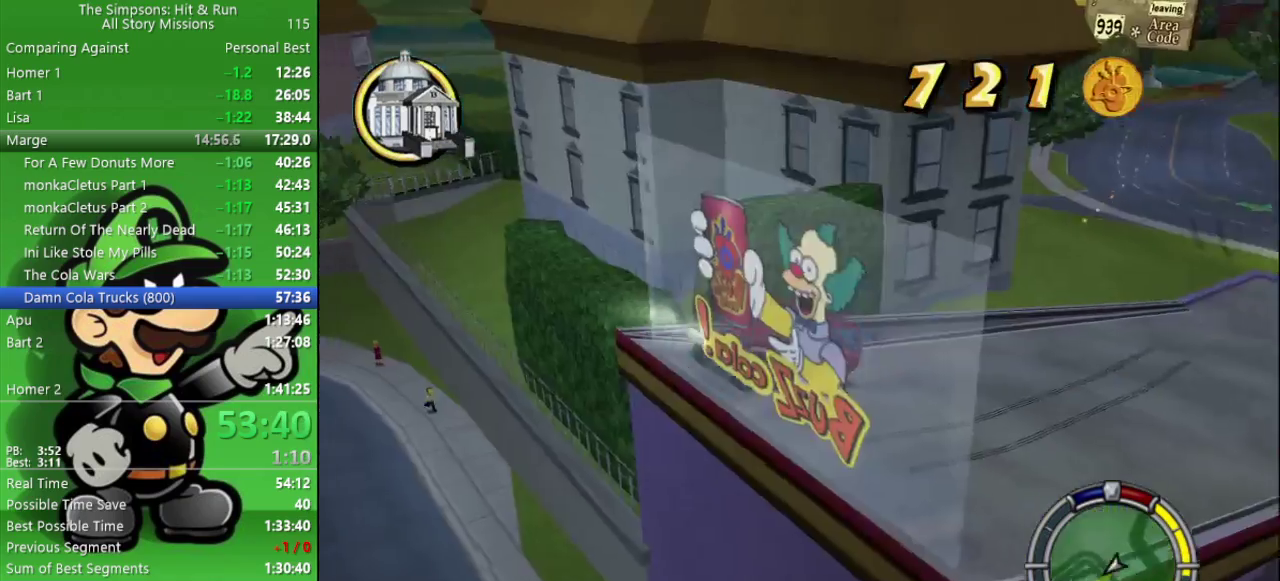
{"buttons": [], "left_stick": "center", "right_stick": "center", "events": [[183, "CIRCLE", "up"]]}
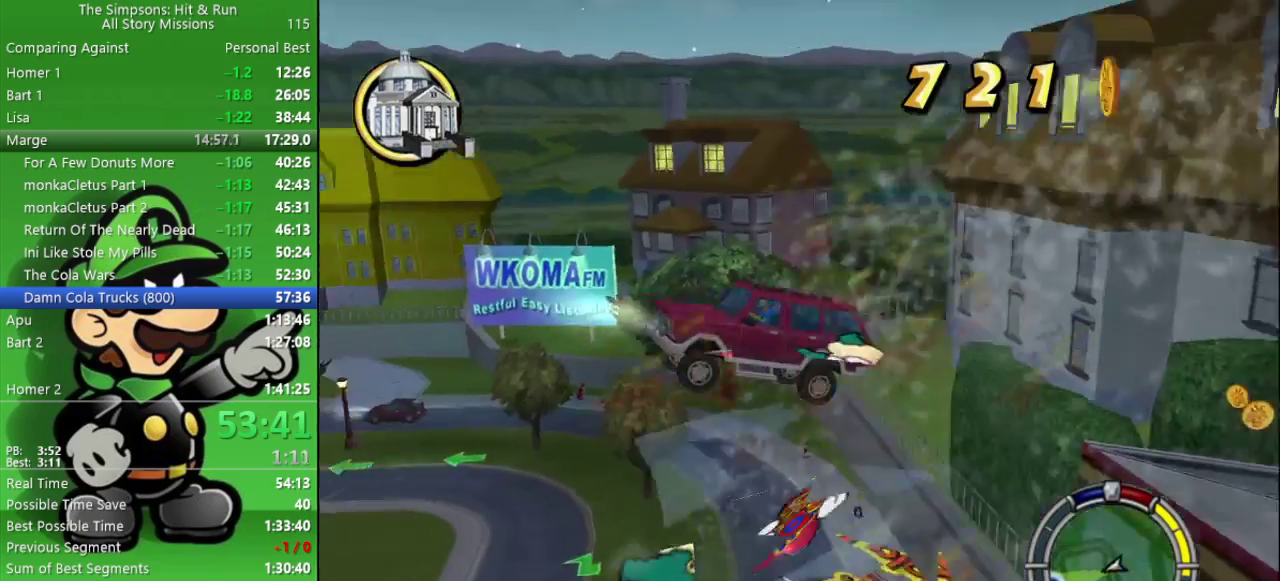
{"buttons": [], "left_stick": "up-left", "right_stick": "center"}
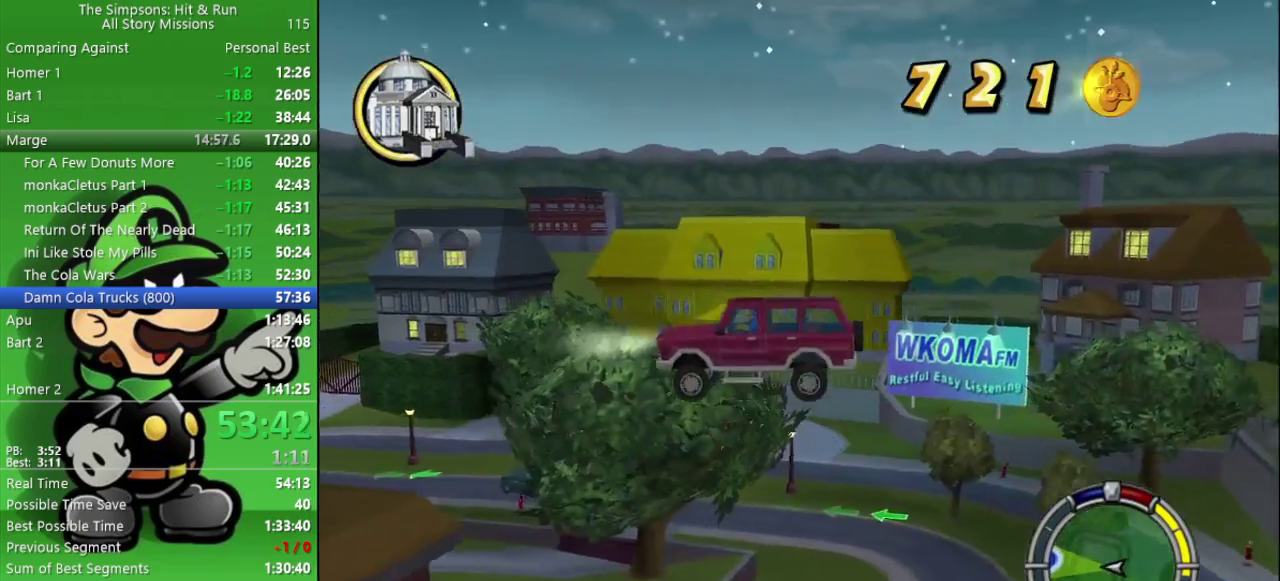
{"buttons": ["CROSS", "L2"], "left_stick": "left", "right_stick": "center"}
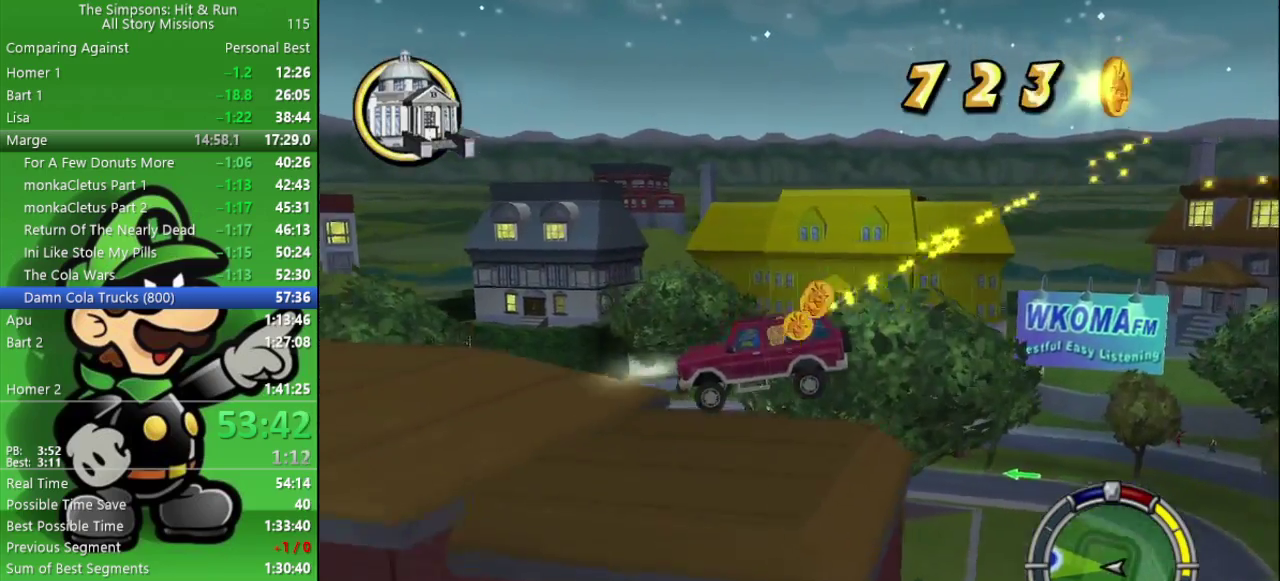
{"buttons": ["CROSS"], "left_stick": "center", "right_stick": "center", "events": [[183, "left_stick", "center"], [200, "L2", "up"]]}
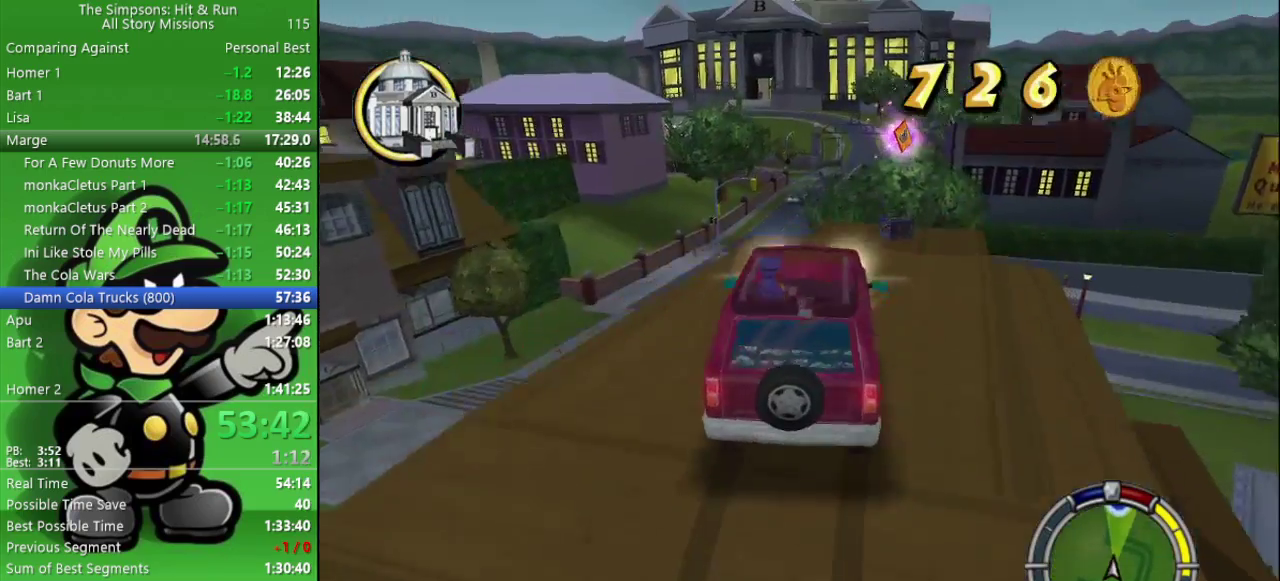
{"buttons": ["CROSS", "L2"], "left_stick": "down-right", "right_stick": "center", "events": [[17, "L2", "down"], [33, "left_stick", "right"], [283, "left_stick", "down-right"]]}
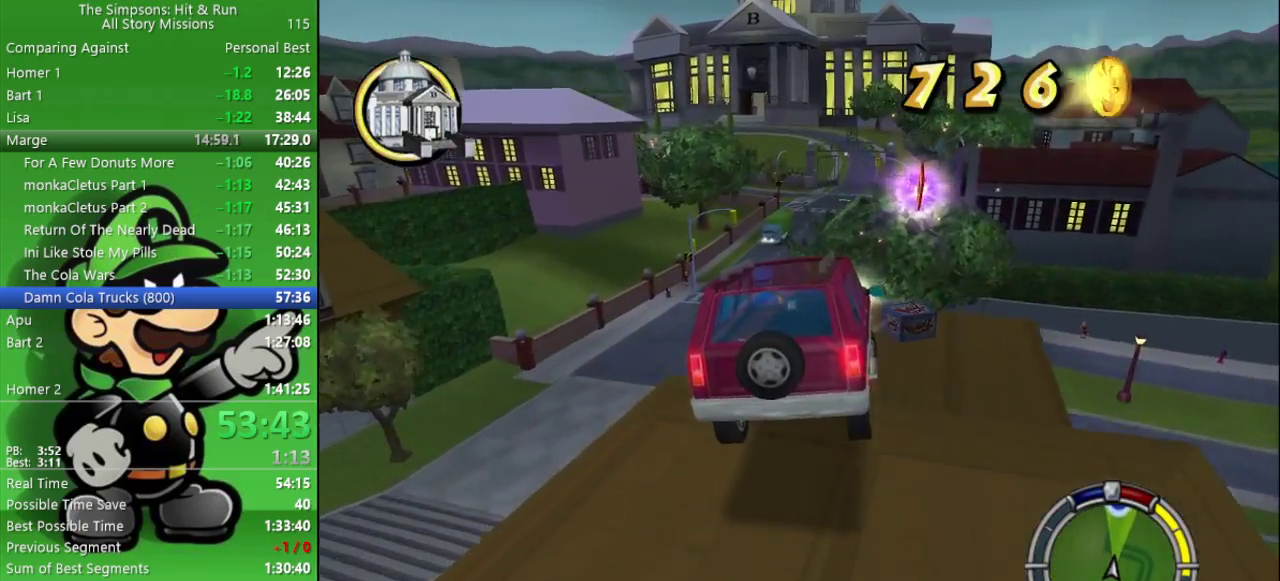
{"buttons": ["CROSS", "L2"], "left_stick": "up-left", "right_stick": "center", "events": [[350, "left_stick", "right"], [467, "left_stick", "up-left"]]}
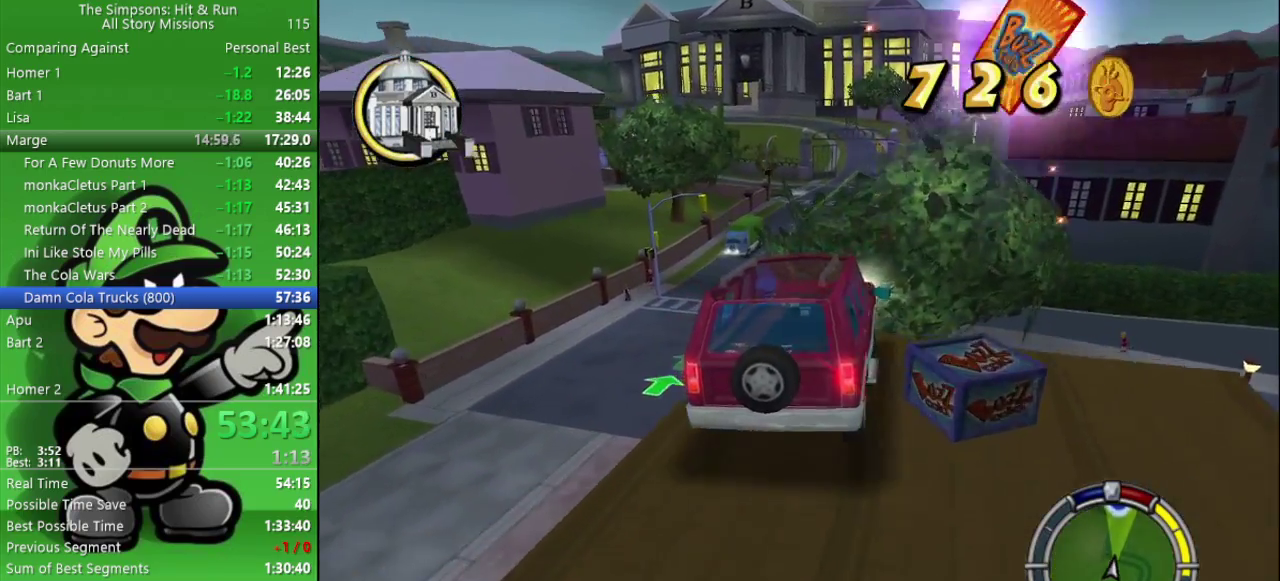
{"buttons": ["CROSS", "CIRCLE", "L2"], "left_stick": "left", "right_stick": "center", "events": [[167, "left_stick", "left"], [250, "CIRCLE", "down"]]}
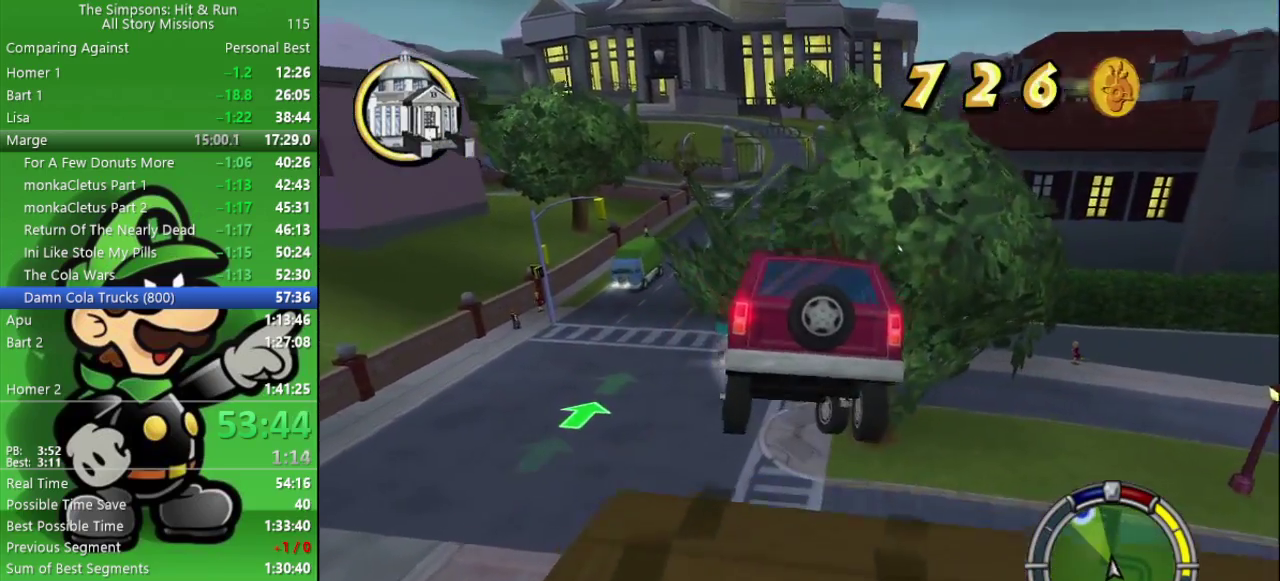
{"buttons": ["CIRCLE"], "left_stick": "center", "right_stick": "center", "events": [[50, "L2", "up"], [83, "left_stick", "center"], [117, "CROSS", "up"]]}
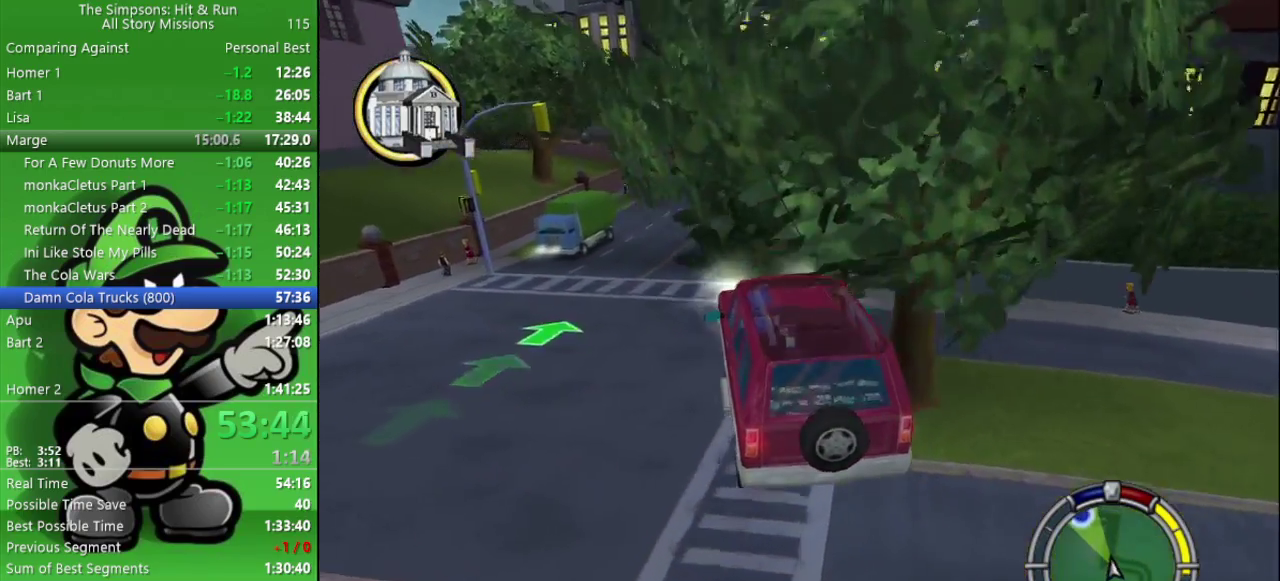
{"buttons": ["CIRCLE"], "left_stick": "center", "right_stick": "center", "events": []}
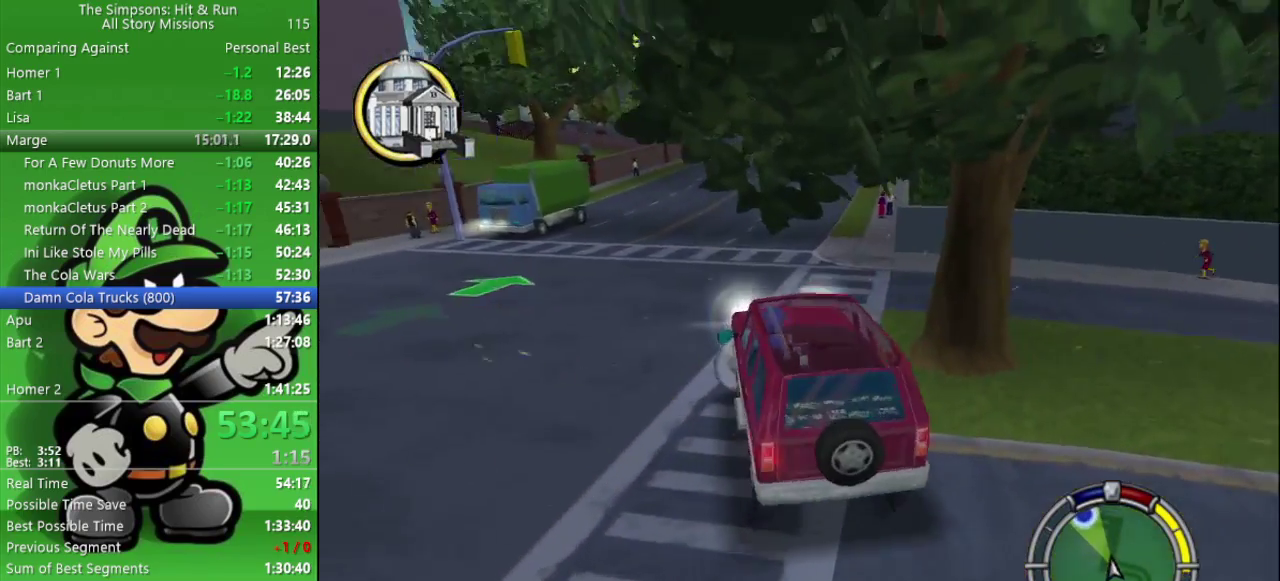
{"buttons": ["CIRCLE"], "left_stick": "center", "right_stick": "center", "events": [[217, "left_stick", "left"], [367, "left_stick", "center"]]}
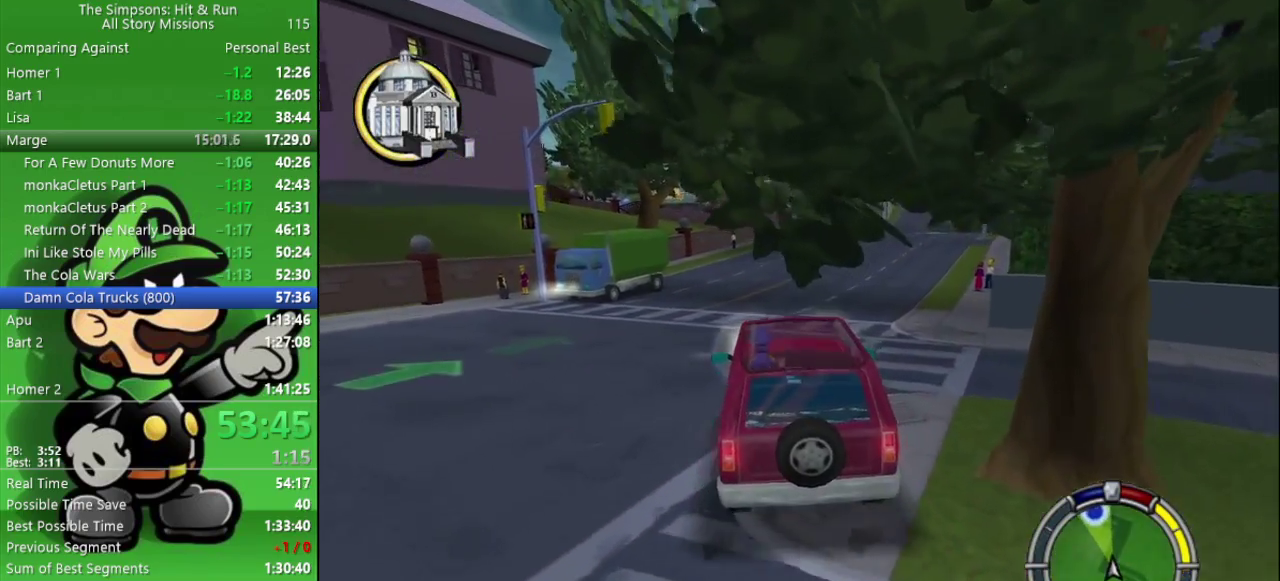
{"buttons": ["CIRCLE"], "left_stick": "right", "right_stick": "center", "events": [[283, "left_stick", "right"]]}
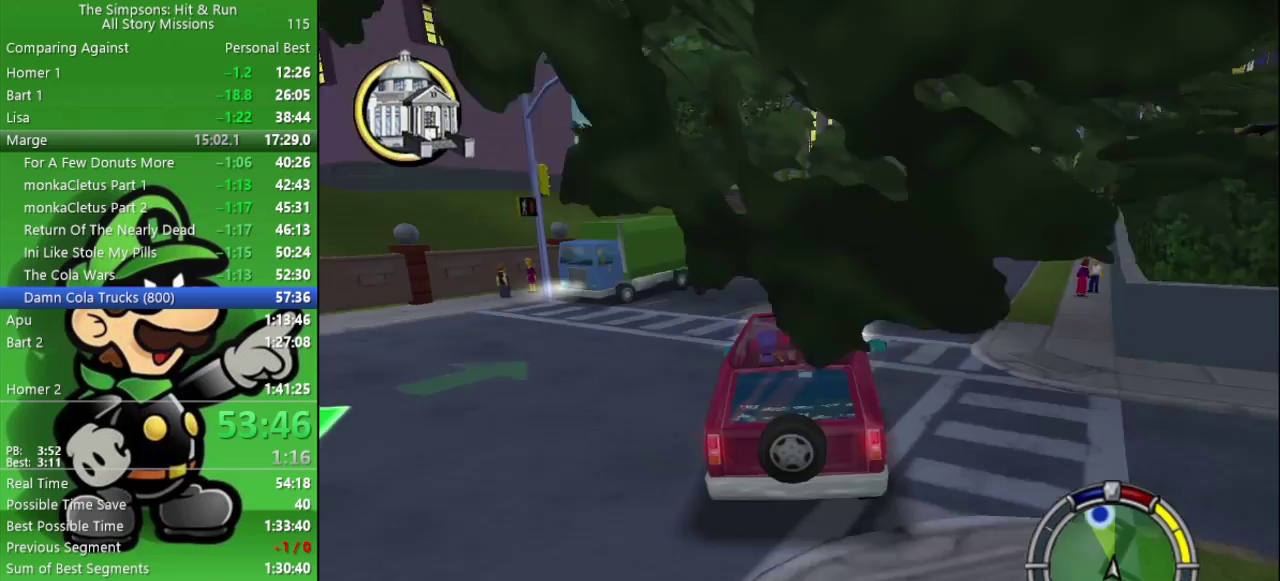
{"buttons": ["CIRCLE", "TRIANGLE"], "left_stick": "center", "right_stick": "center", "events": [[50, "left_stick", "center"], [317, "TRIANGLE", "down"]]}
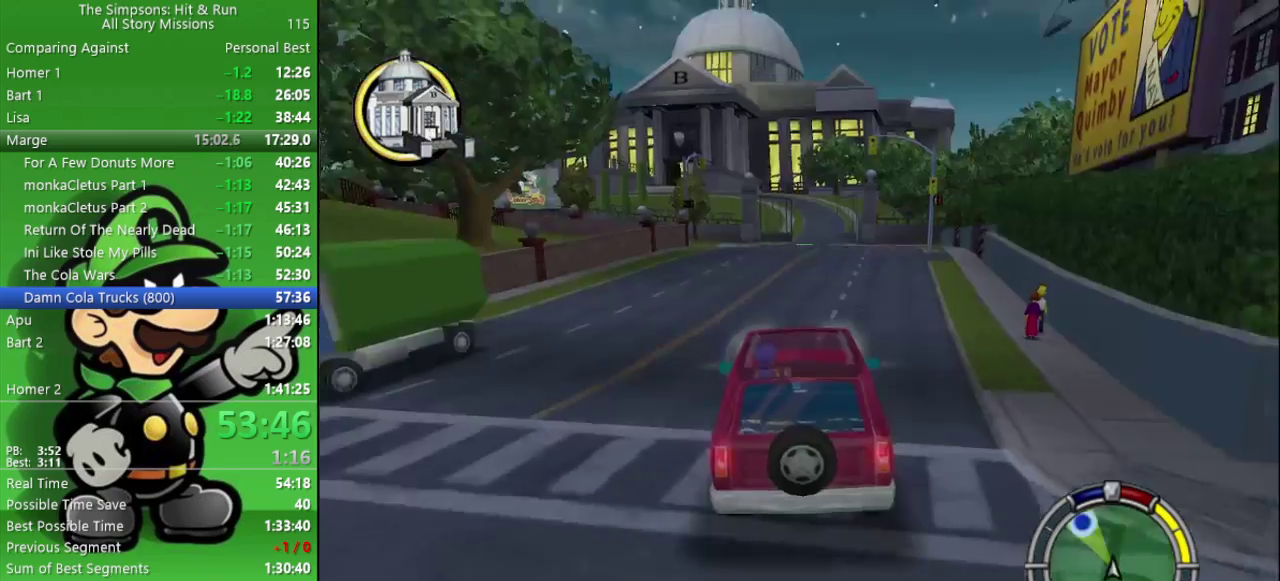
{"buttons": ["CIRCLE"], "left_stick": "center", "right_stick": "center", "events": [[17, "TRIANGLE", "up"], [83, "left_stick", "right"], [217, "left_stick", "center"]]}
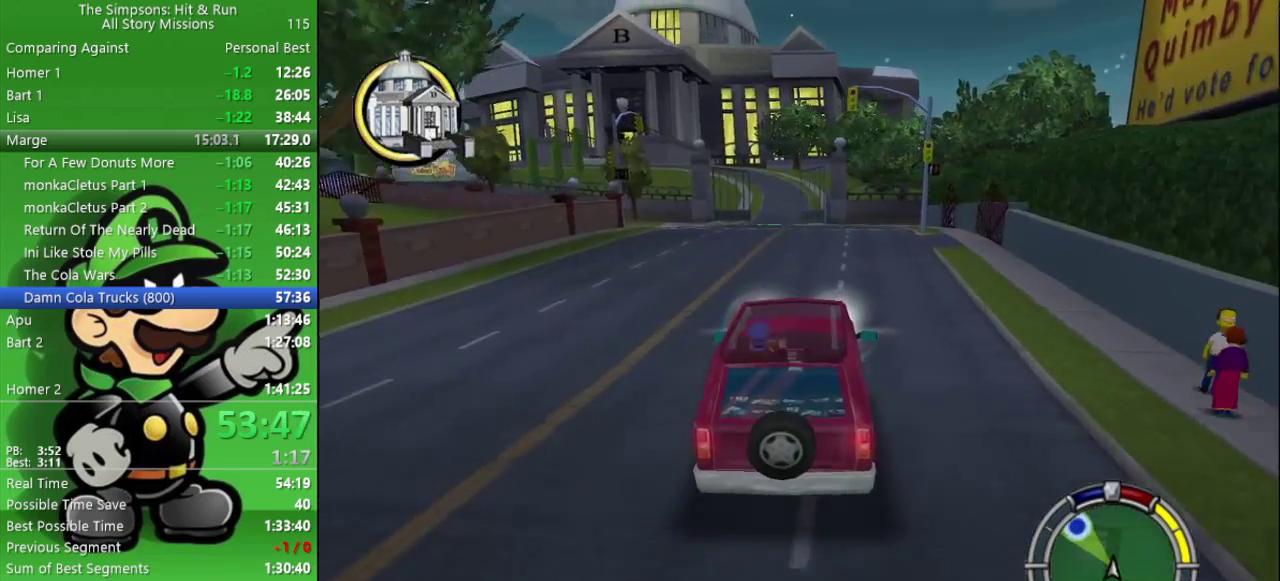
{"buttons": ["CIRCLE"], "left_stick": "center", "right_stick": "center", "events": [[17, "left_stick", "left"], [217, "left_stick", "center"]]}